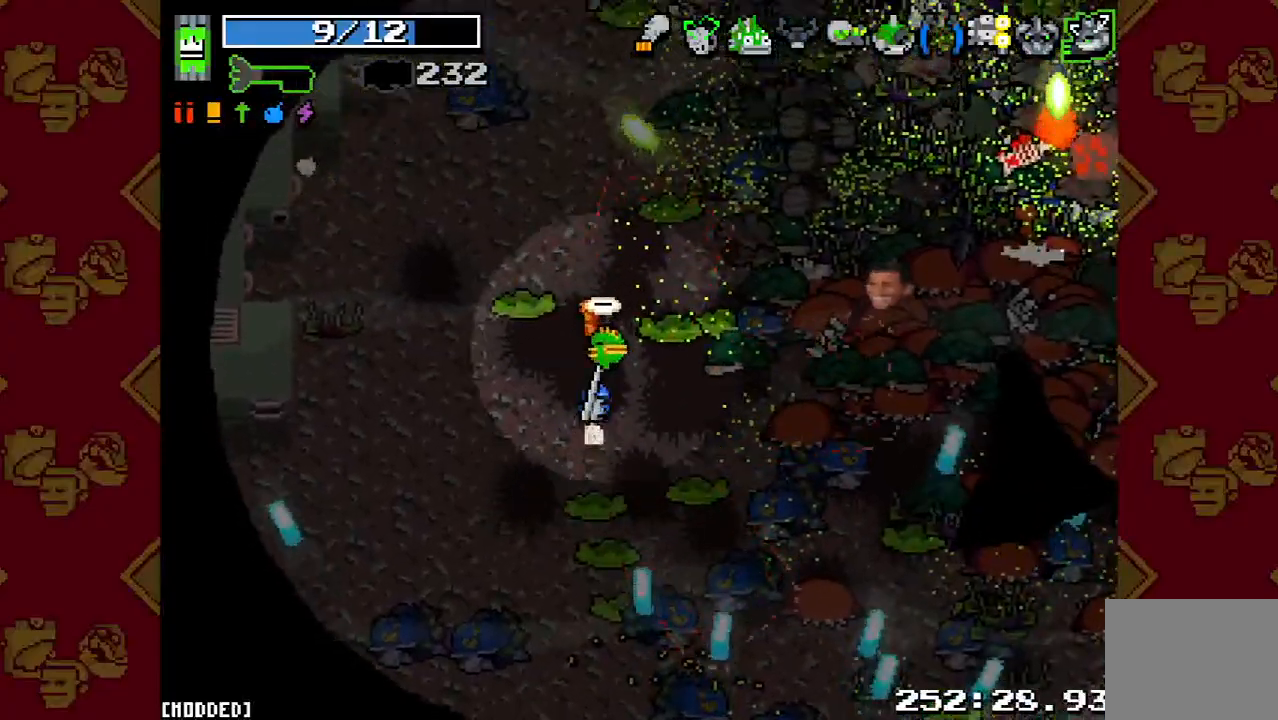
Gameplay with a controller (PlayStation layout); each line is a JSON object with the inputs held at the frame after it. "events" lists button and stick changes between this image and that frame as [ms after this image, input, new state], when the widget could be followed in between. Not read: L3 R3.
{"buttons": [], "left_stick": "up-left", "right_stick": "right", "events": [[333, "R2", "down"], [367, "left_stick", "up-left"], [500, "R2", "up"]]}
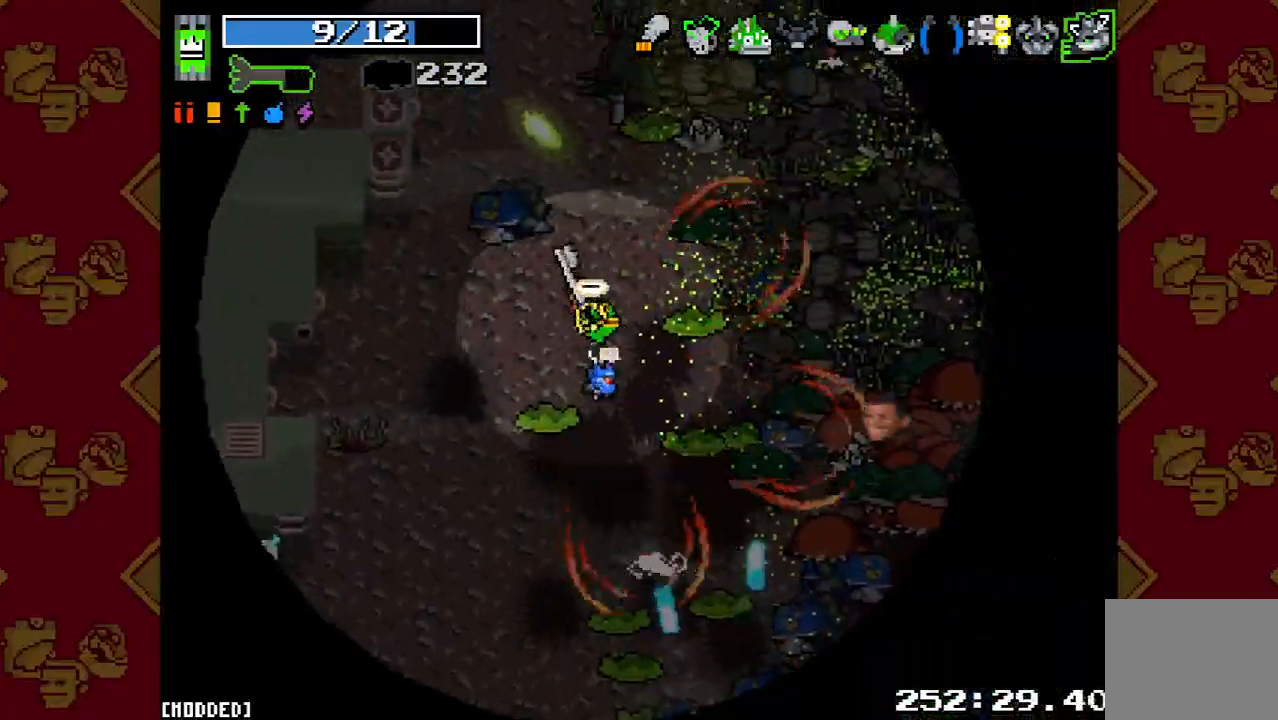
{"buttons": [], "left_stick": "up", "right_stick": "right", "events": [[67, "left_stick", "up"], [333, "R2", "down"], [500, "R2", "up"]]}
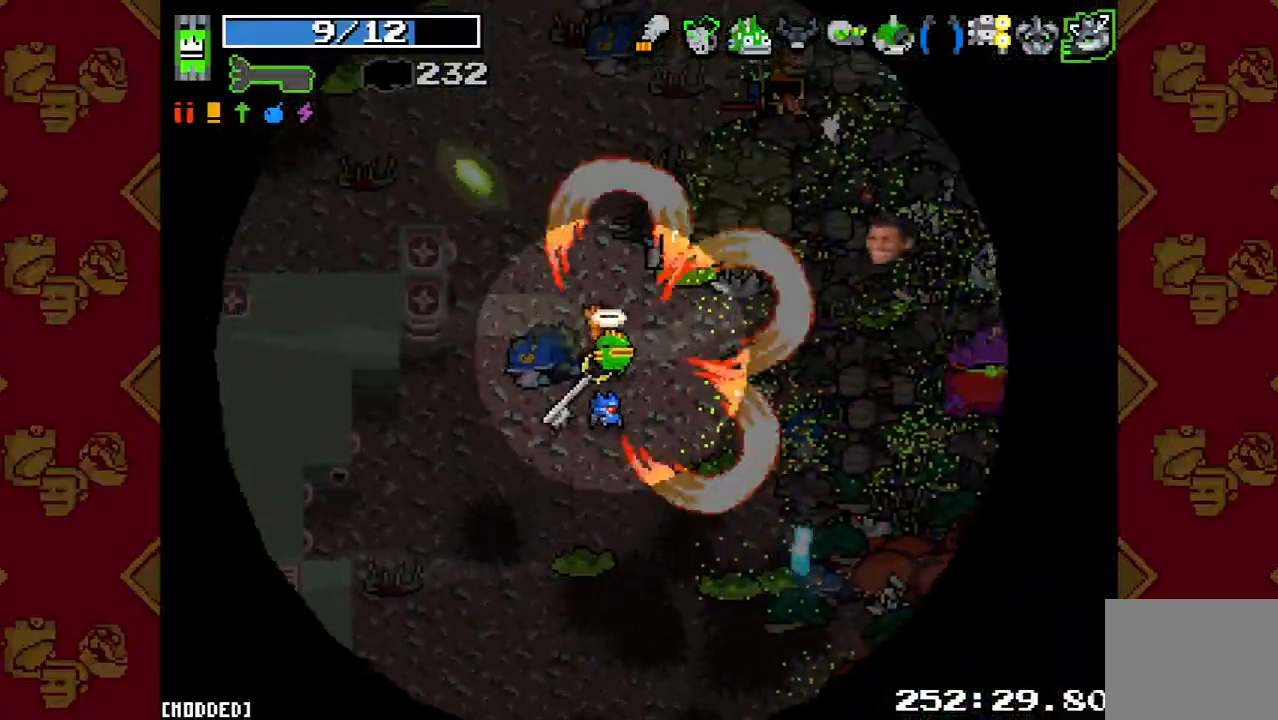
{"buttons": ["L1", "R2"], "left_stick": "up-left", "right_stick": "down-right", "events": [[333, "left_stick", "up-left"], [400, "L1", "down"], [400, "right_stick", "down-right"], [467, "R2", "down"]]}
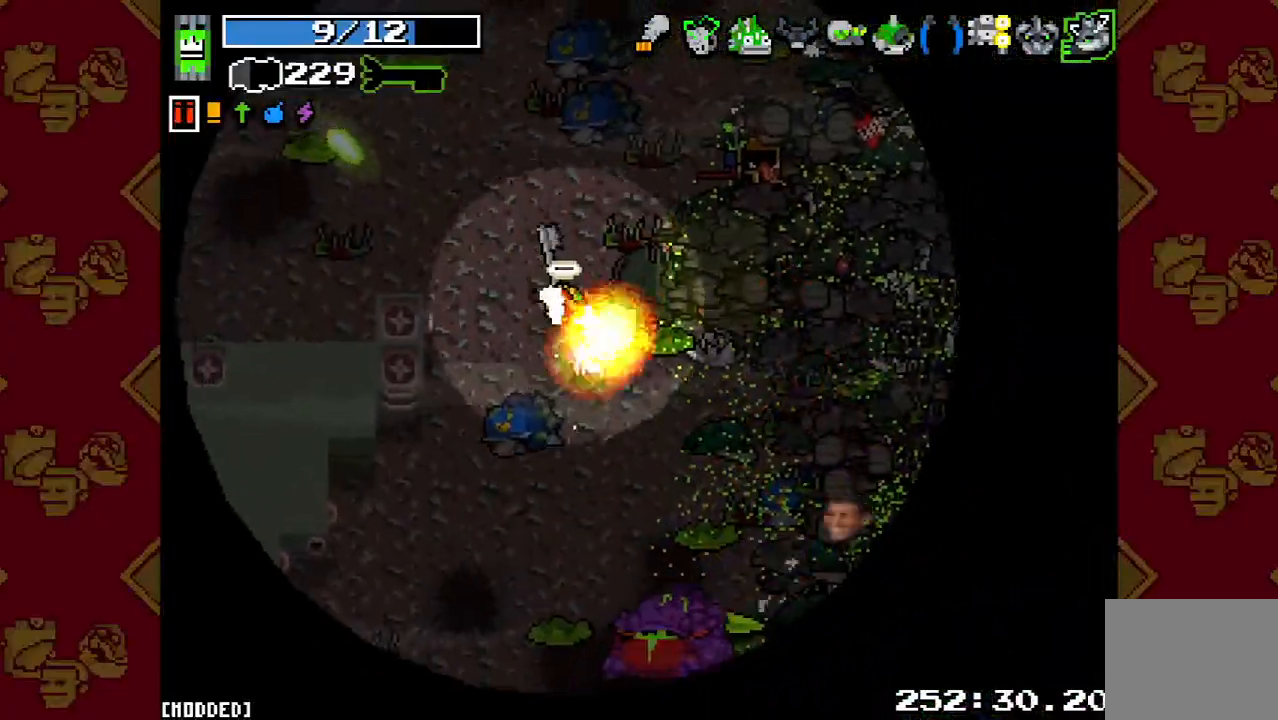
{"buttons": ["R2"], "left_stick": "up-right", "right_stick": "down", "events": [[33, "L1", "up"], [67, "right_stick", "down"], [300, "left_stick", "left"], [433, "left_stick", "up"], [500, "left_stick", "up-right"]]}
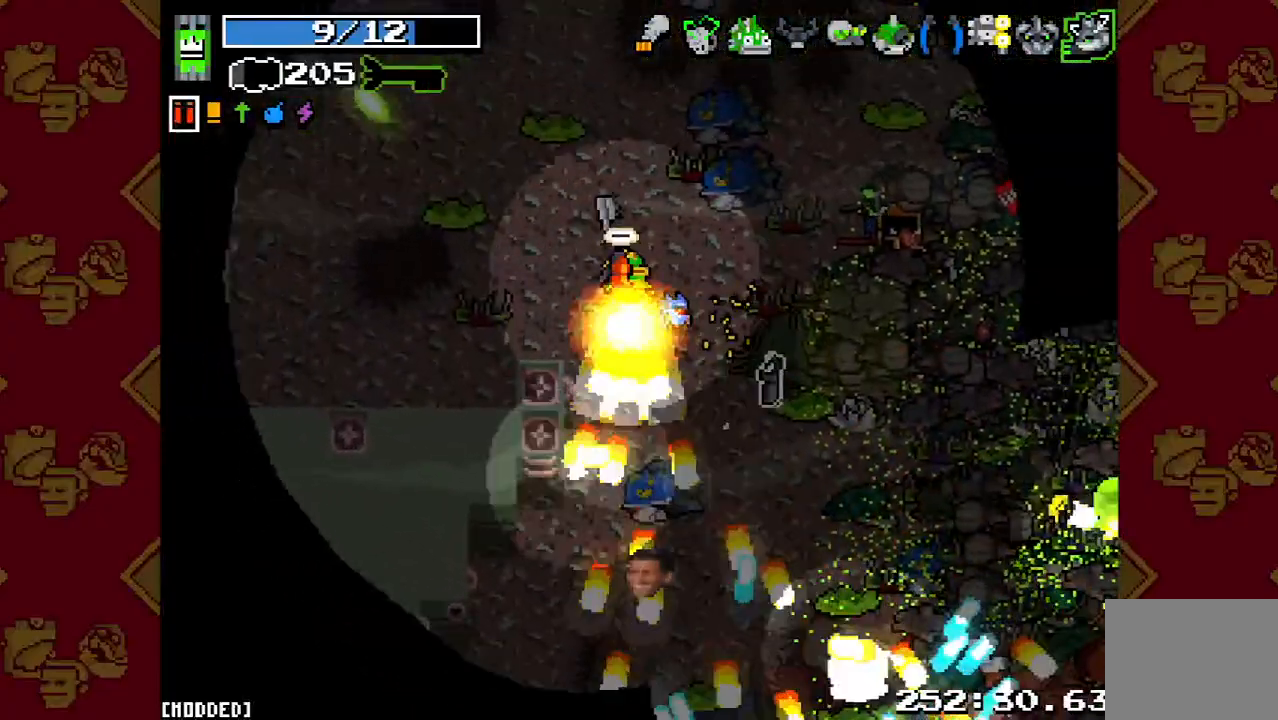
{"buttons": ["R2"], "left_stick": "up-left", "right_stick": "down", "events": [[300, "left_stick", "up-left"]]}
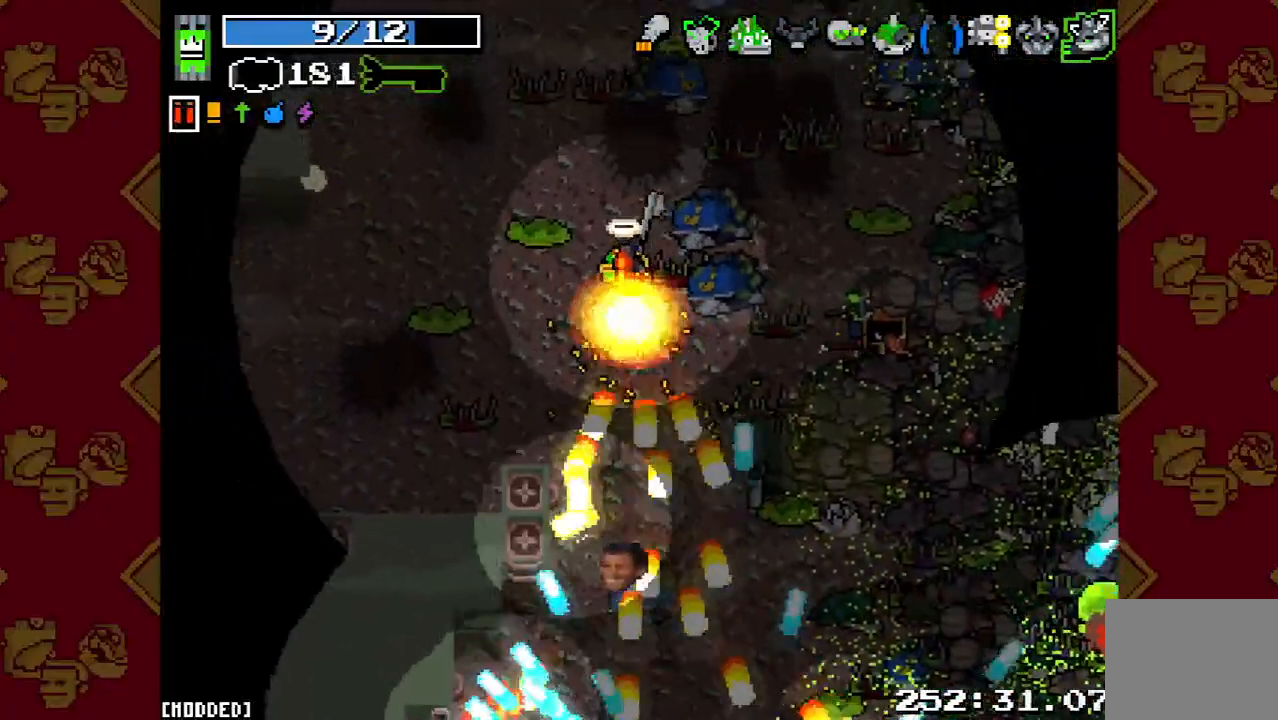
{"buttons": ["R2"], "left_stick": "down-left", "right_stick": "down-right", "events": [[33, "left_stick", "left"], [133, "left_stick", "down-left"], [267, "R2", "up"], [300, "right_stick", "down-right"], [400, "R2", "down"]]}
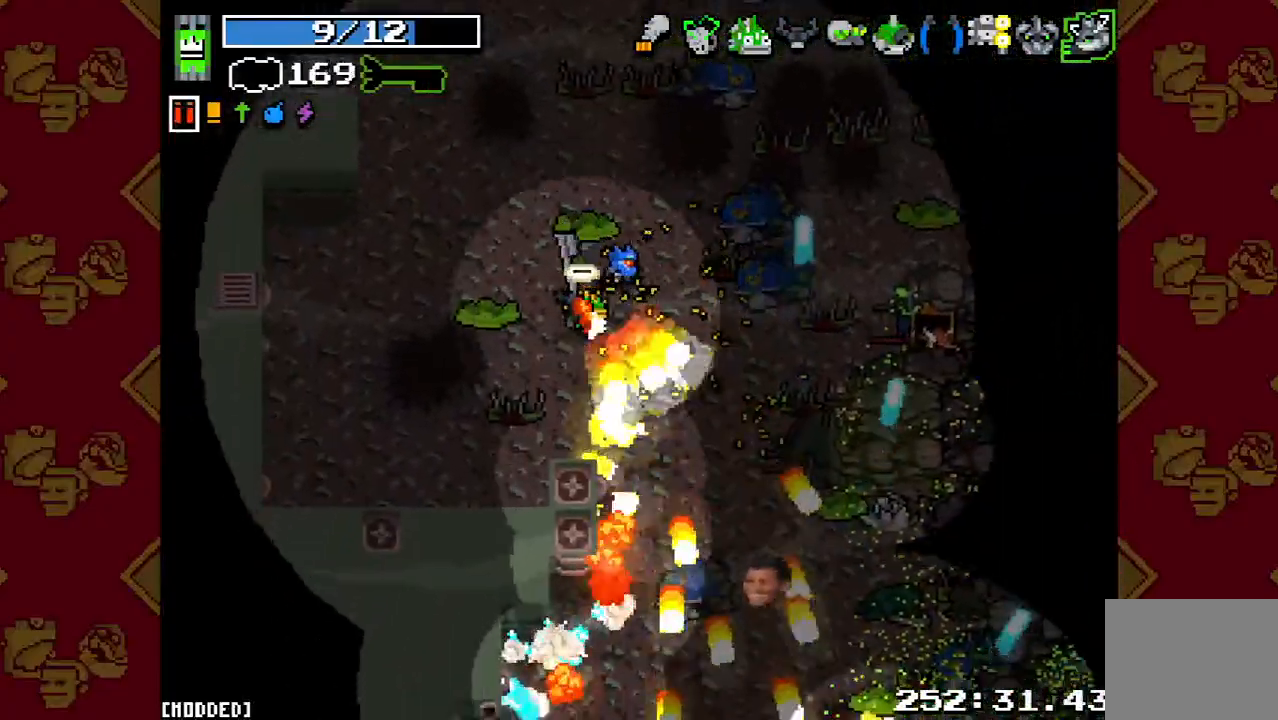
{"buttons": ["R2"], "left_stick": "right", "right_stick": "down-right", "events": [[200, "left_stick", "down-right"], [267, "R2", "up"], [500, "R2", "down"], [500, "left_stick", "right"]]}
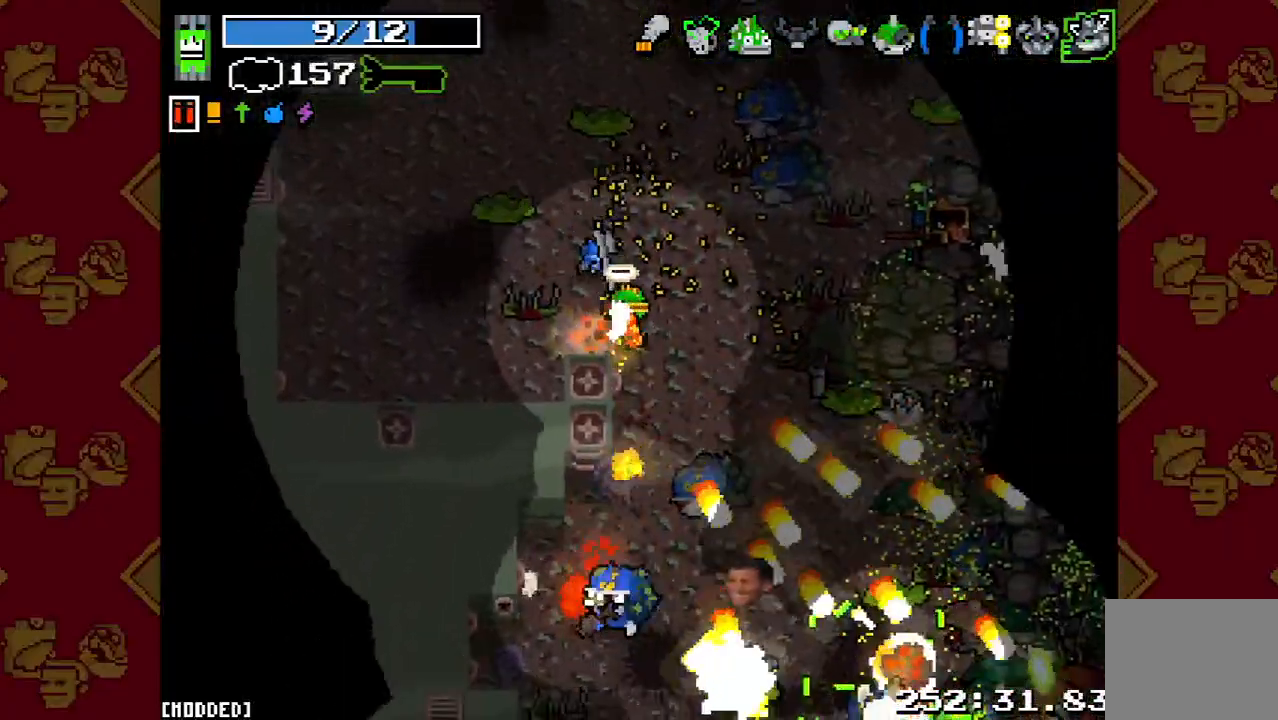
{"buttons": ["R2"], "left_stick": "down", "right_stick": "down", "events": [[33, "right_stick", "down"], [267, "left_stick", "down-right"], [467, "left_stick", "down"]]}
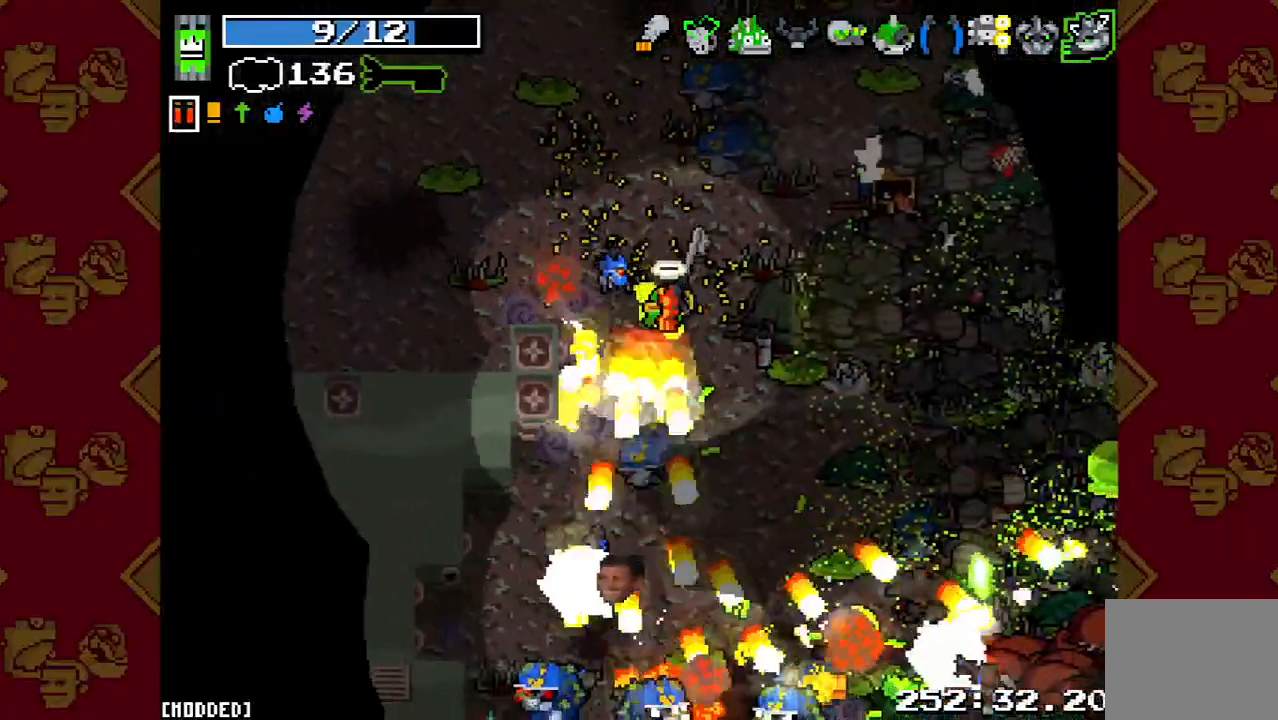
{"buttons": ["R2"], "left_stick": "down-right", "right_stick": "down", "events": [[100, "left_stick", "down-left"], [167, "L1", "down"], [167, "R2", "up"], [300, "L1", "up"], [400, "R2", "down"], [467, "left_stick", "down-right"]]}
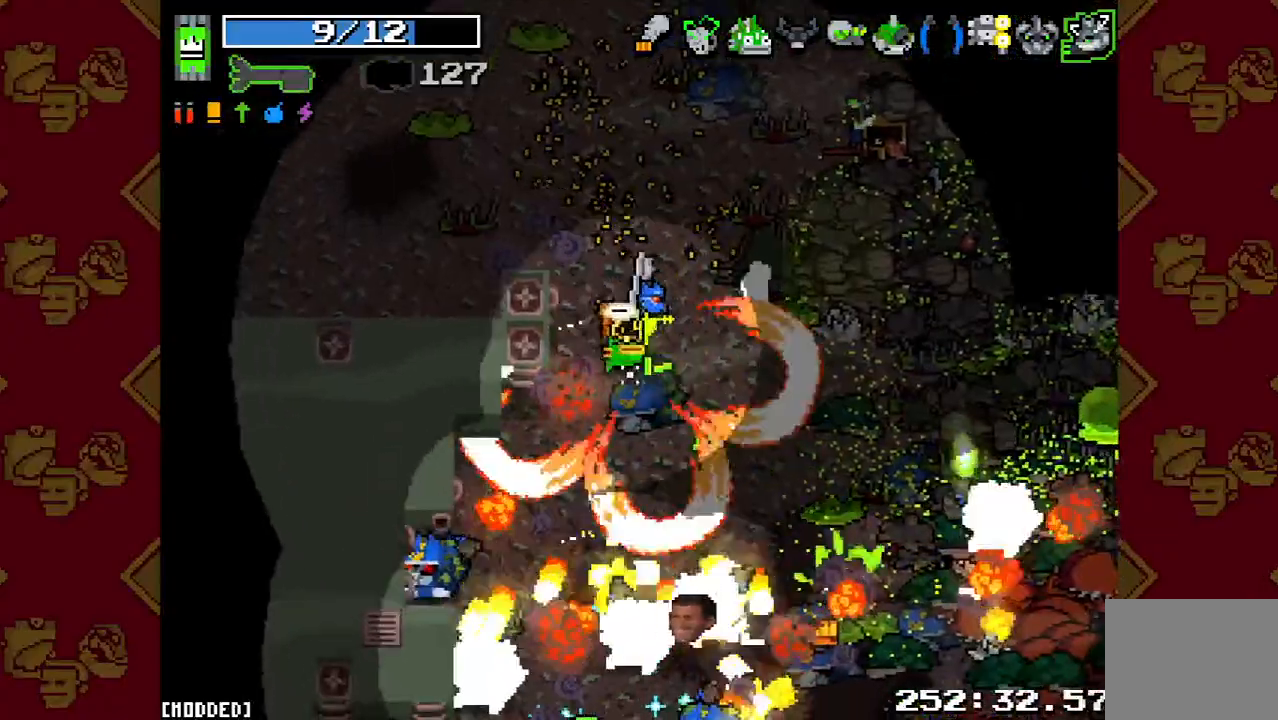
{"buttons": [], "left_stick": "center", "right_stick": "down", "events": [[67, "R2", "up"], [133, "left_stick", "right"], [267, "R2", "down"], [467, "R2", "up"], [500, "left_stick", "center"]]}
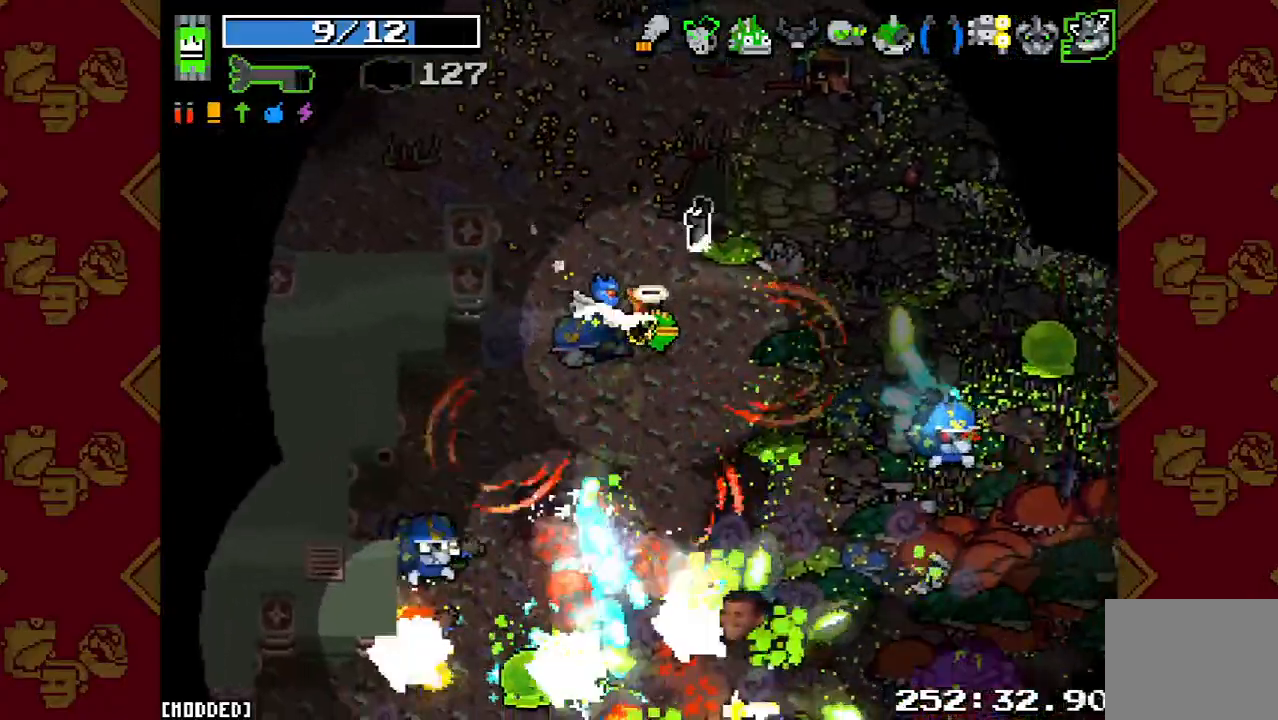
{"buttons": ["R2"], "left_stick": "up-left", "right_stick": "down-right", "events": [[33, "left_stick", "right"], [67, "left_stick", "left"], [133, "R2", "down"], [300, "R2", "up"], [467, "R2", "down"], [467, "left_stick", "up-left"], [467, "right_stick", "down-right"]]}
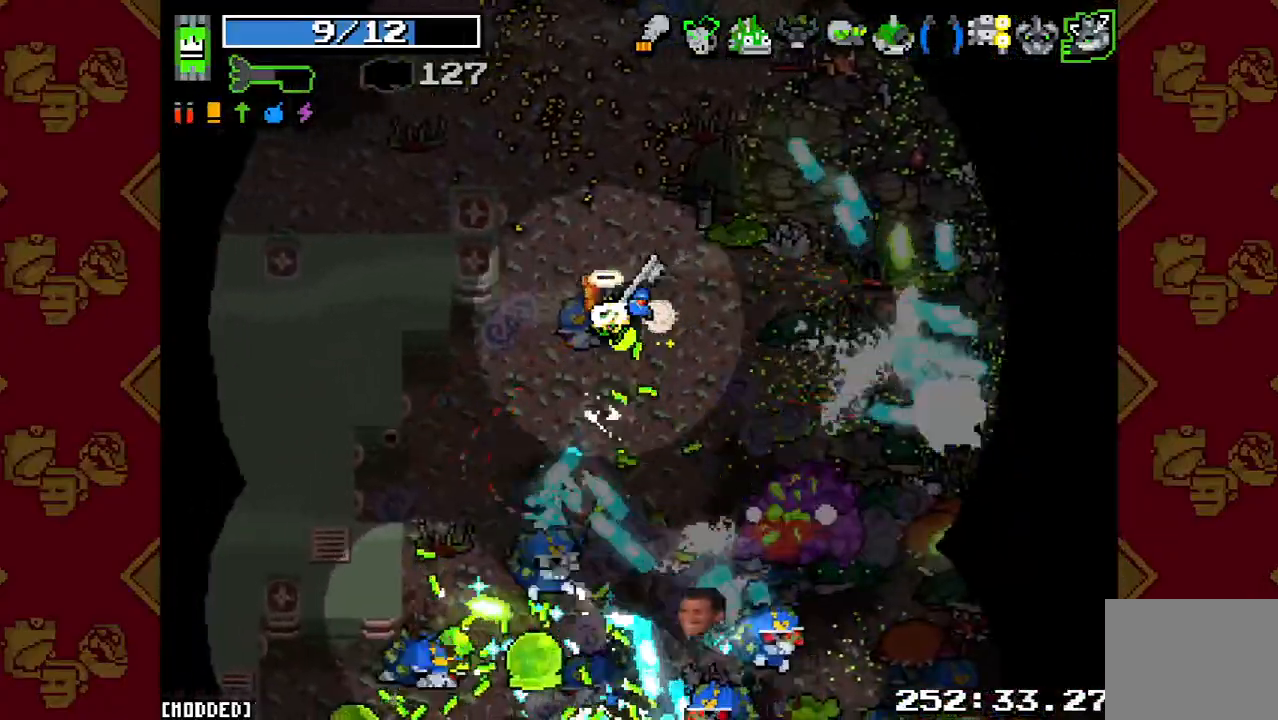
{"buttons": ["R2"], "left_stick": "right", "right_stick": "down-right", "events": [[67, "L1", "down"], [167, "L1", "up"], [367, "left_stick", "up-right"], [433, "left_stick", "right"]]}
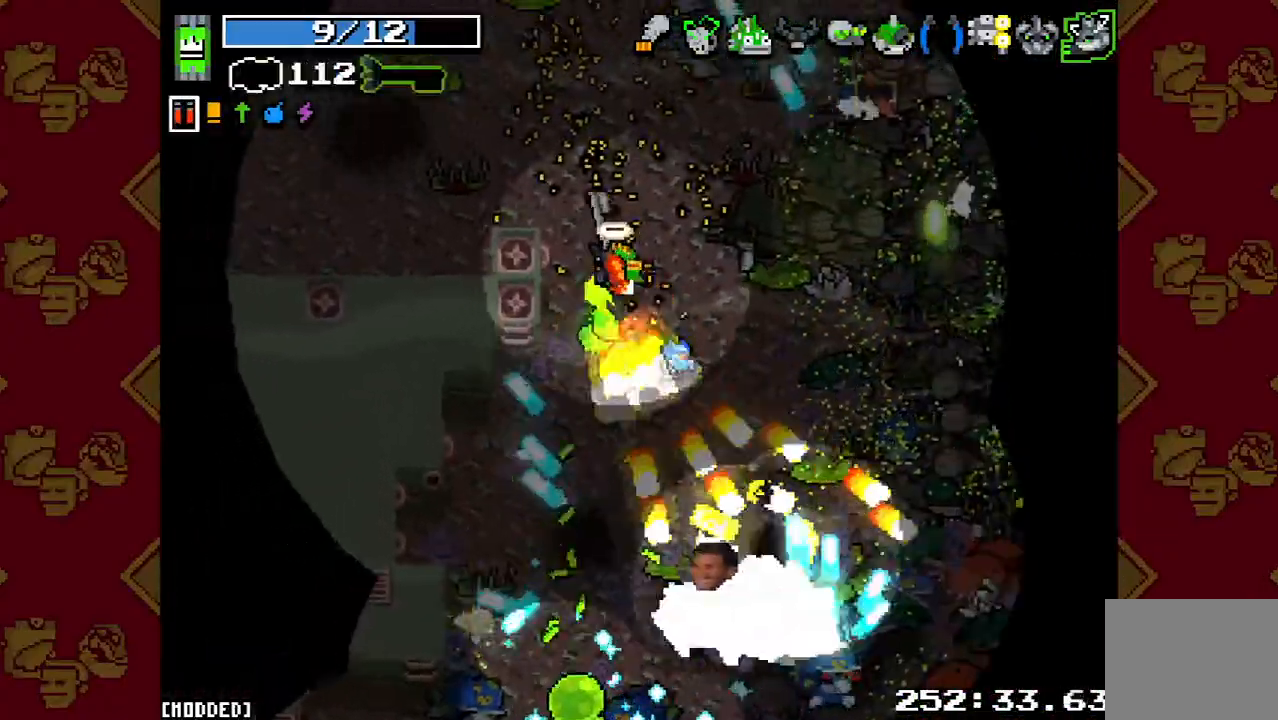
{"buttons": ["L1"], "left_stick": "up-right", "right_stick": "down-right", "events": [[433, "L1", "down"], [467, "R2", "up"], [467, "left_stick", "up-right"]]}
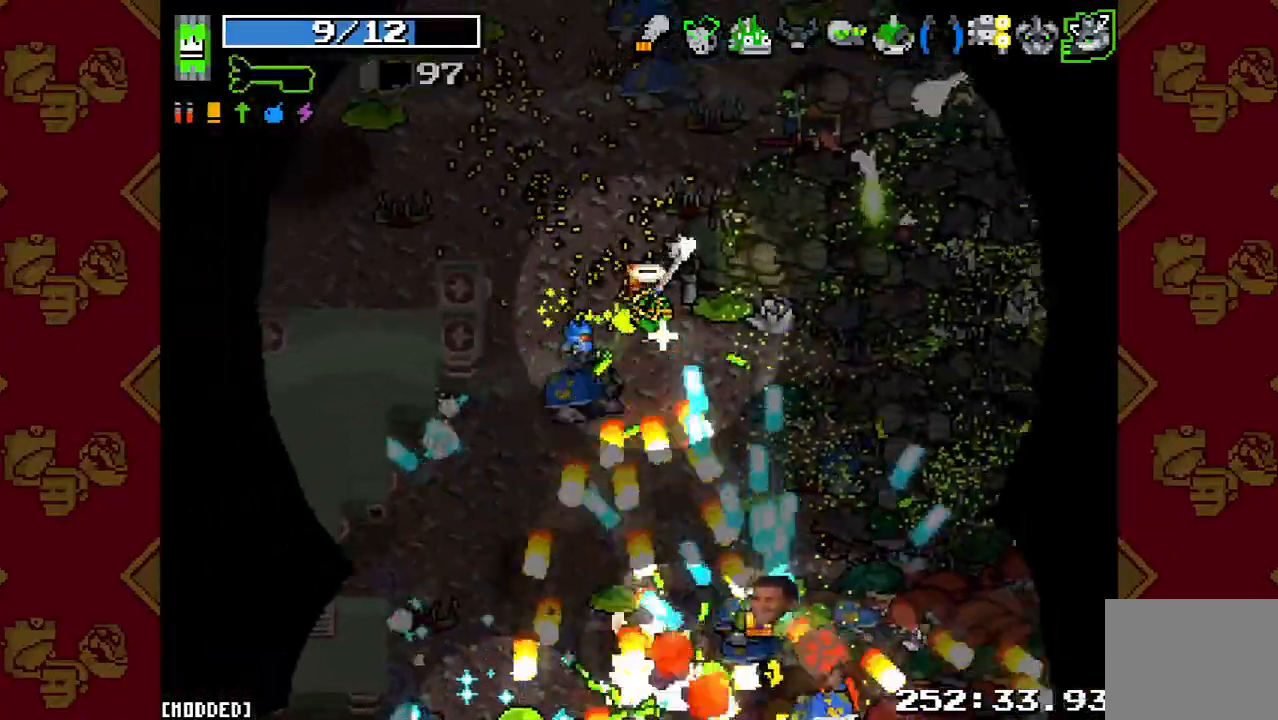
{"buttons": [], "left_stick": "right", "right_stick": "down-right", "events": [[33, "L1", "up"], [100, "R2", "down"], [100, "left_stick", "up"], [200, "left_stick", "up-left"], [233, "R2", "up"], [300, "left_stick", "up-right"], [300, "right_stick", "center"], [500, "left_stick", "right"], [500, "right_stick", "down-right"]]}
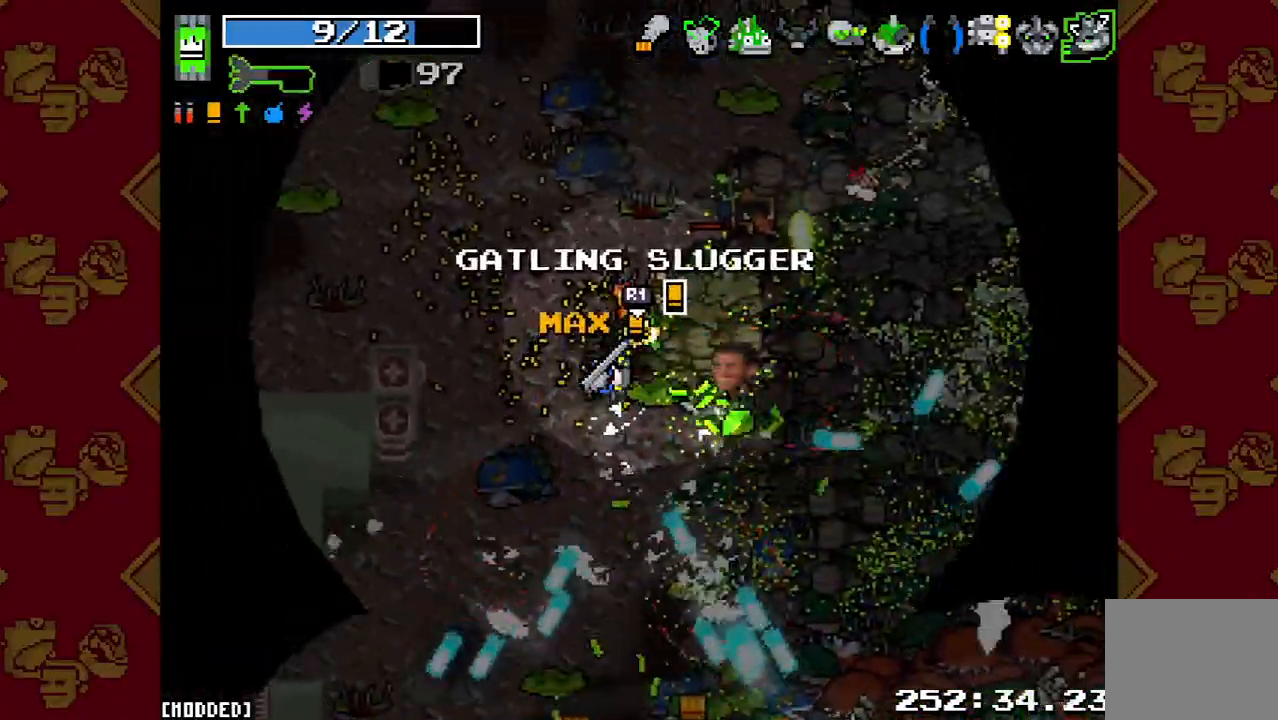
{"buttons": [], "left_stick": "up", "right_stick": "down-right", "events": [[100, "R2", "down"], [267, "left_stick", "up-right"], [300, "R2", "up"], [467, "left_stick", "up"]]}
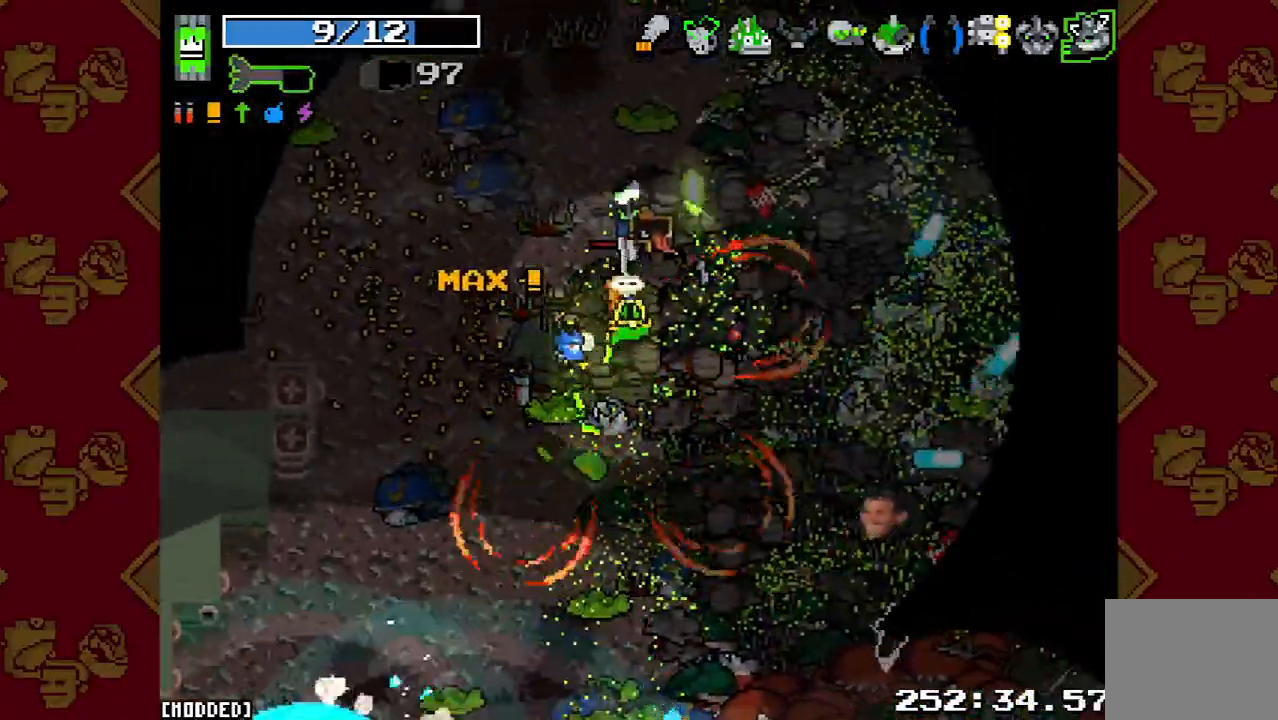
{"buttons": [], "left_stick": "up-right", "right_stick": "right", "events": [[133, "right_stick", "right"], [500, "left_stick", "up-right"]]}
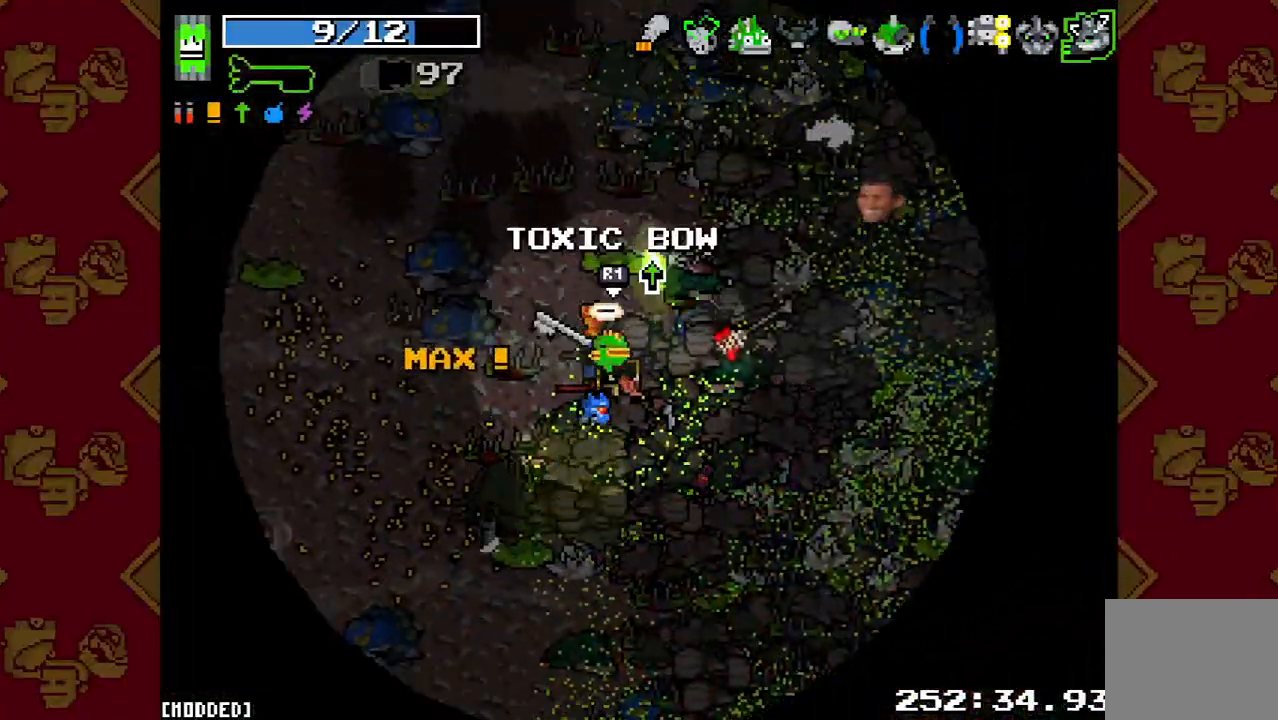
{"buttons": [], "left_stick": "up-right", "right_stick": "right", "events": []}
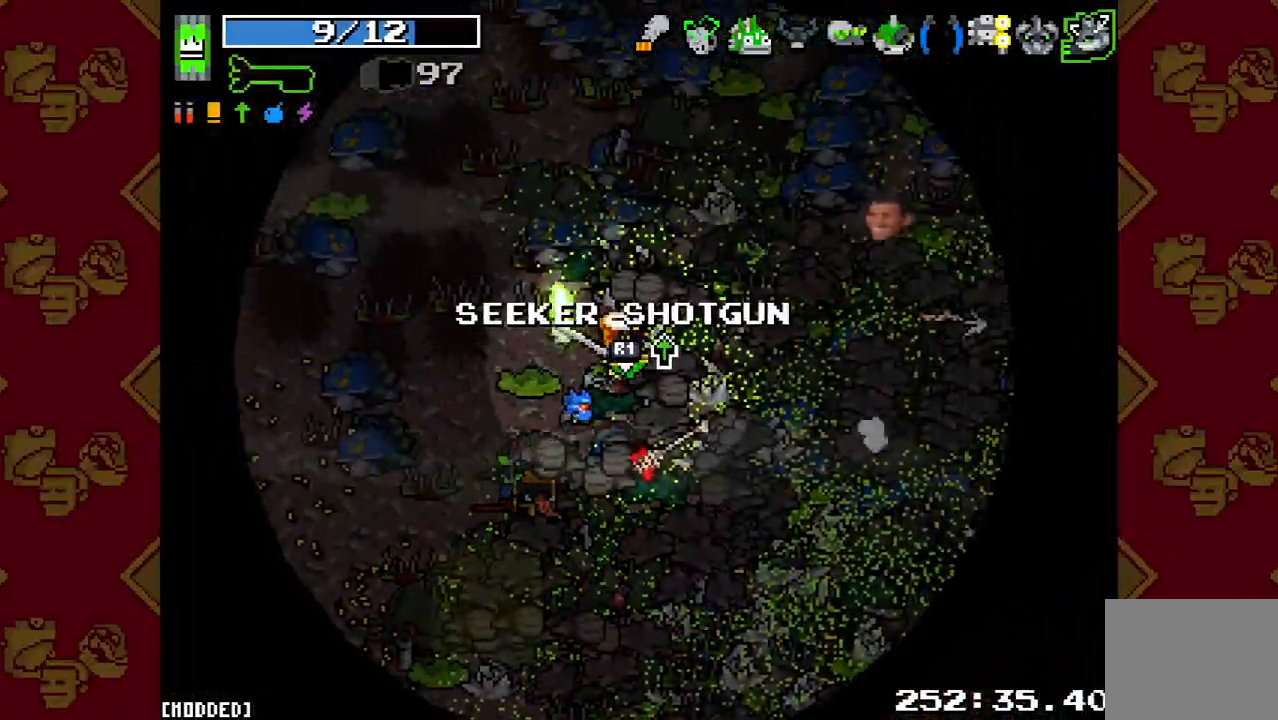
{"buttons": ["L1"], "left_stick": "up-right", "right_stick": "right", "events": [[467, "L1", "down"]]}
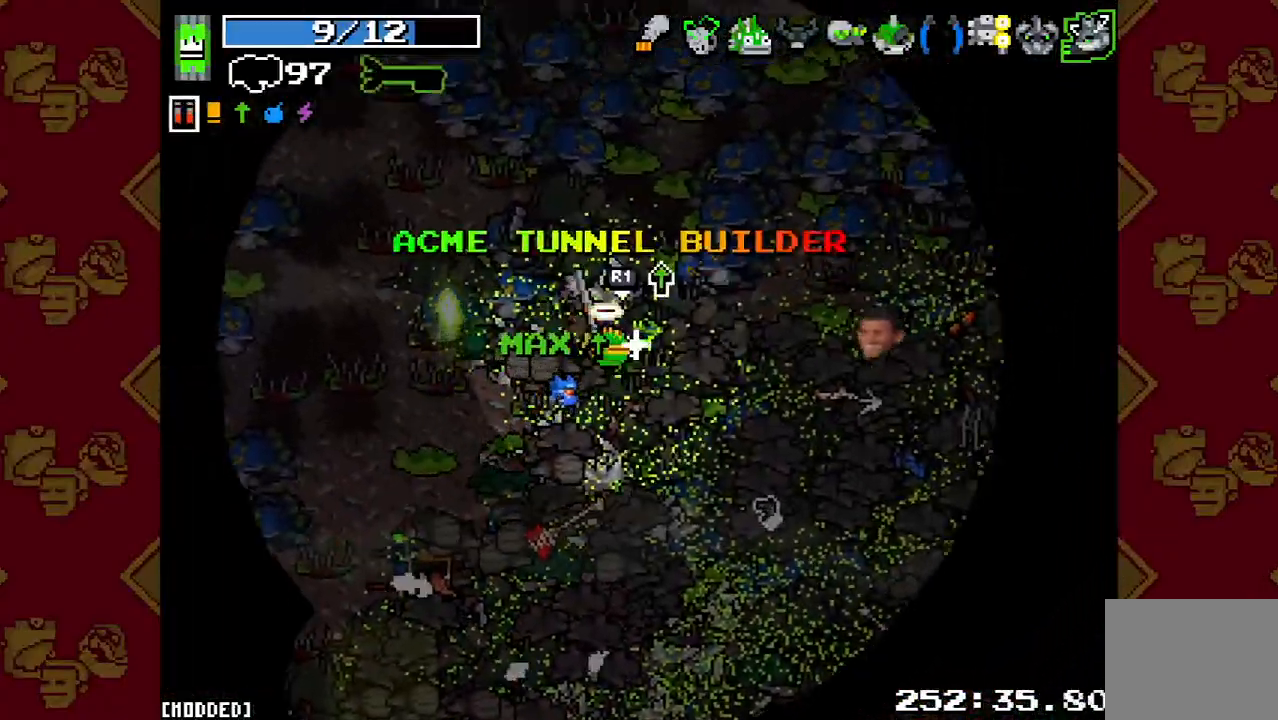
{"buttons": [], "left_stick": "up-right", "right_stick": "down-right", "events": [[67, "right_stick", "down-right"], [100, "L1", "up"], [167, "R1", "down"], [300, "R1", "up"]]}
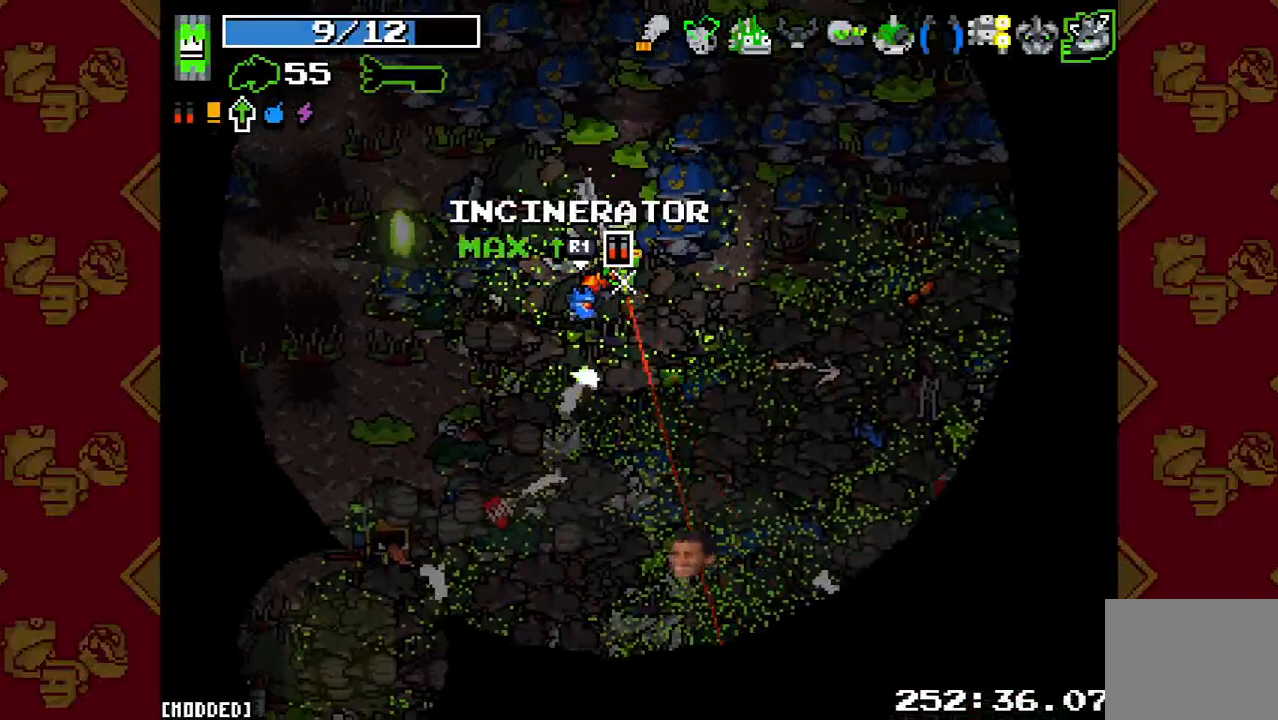
{"buttons": [], "left_stick": "up", "right_stick": "up", "events": [[233, "right_stick", "right"], [400, "left_stick", "up"], [400, "right_stick", "up-right"], [500, "right_stick", "up"]]}
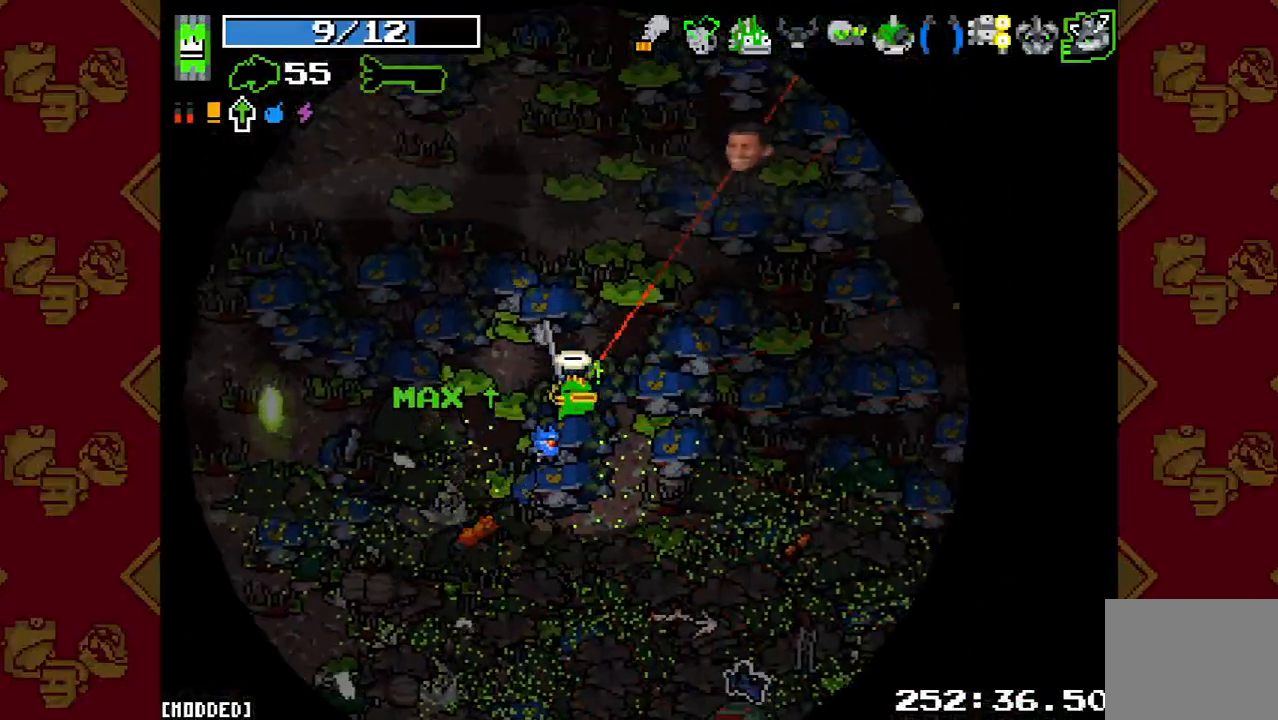
{"buttons": [], "left_stick": "up", "right_stick": "up", "events": []}
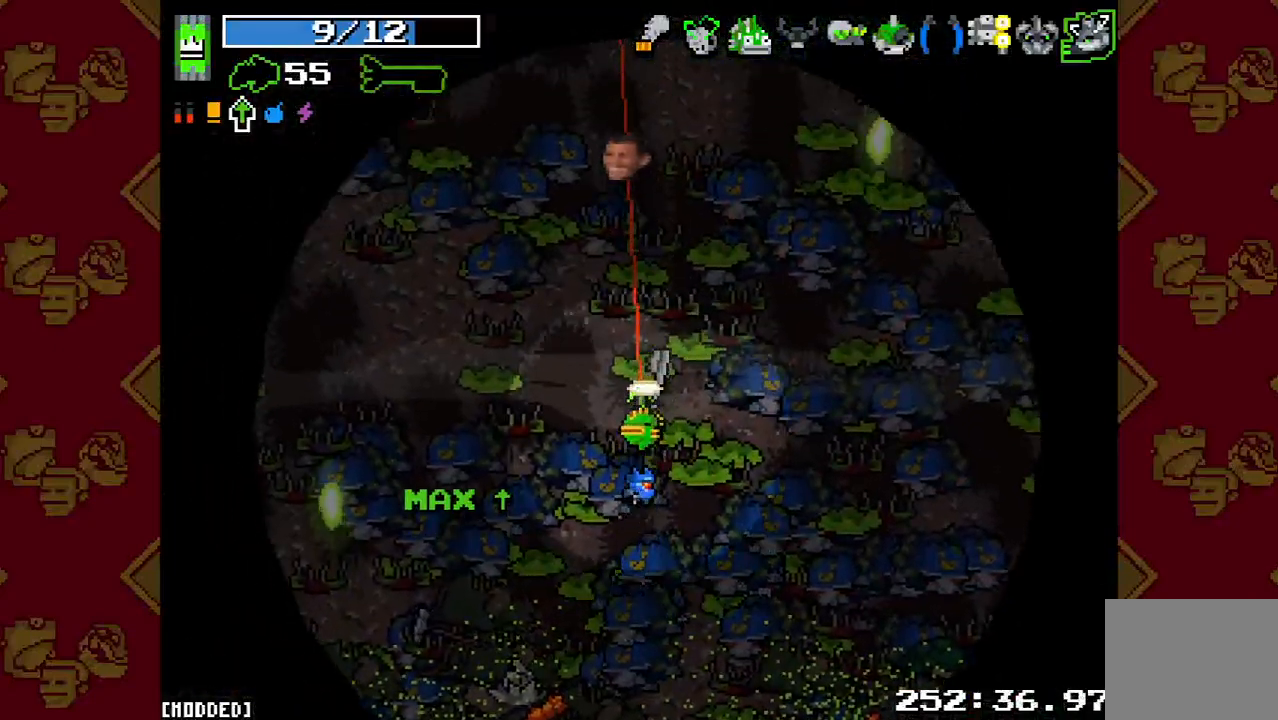
{"buttons": [], "left_stick": "up", "right_stick": "up", "events": []}
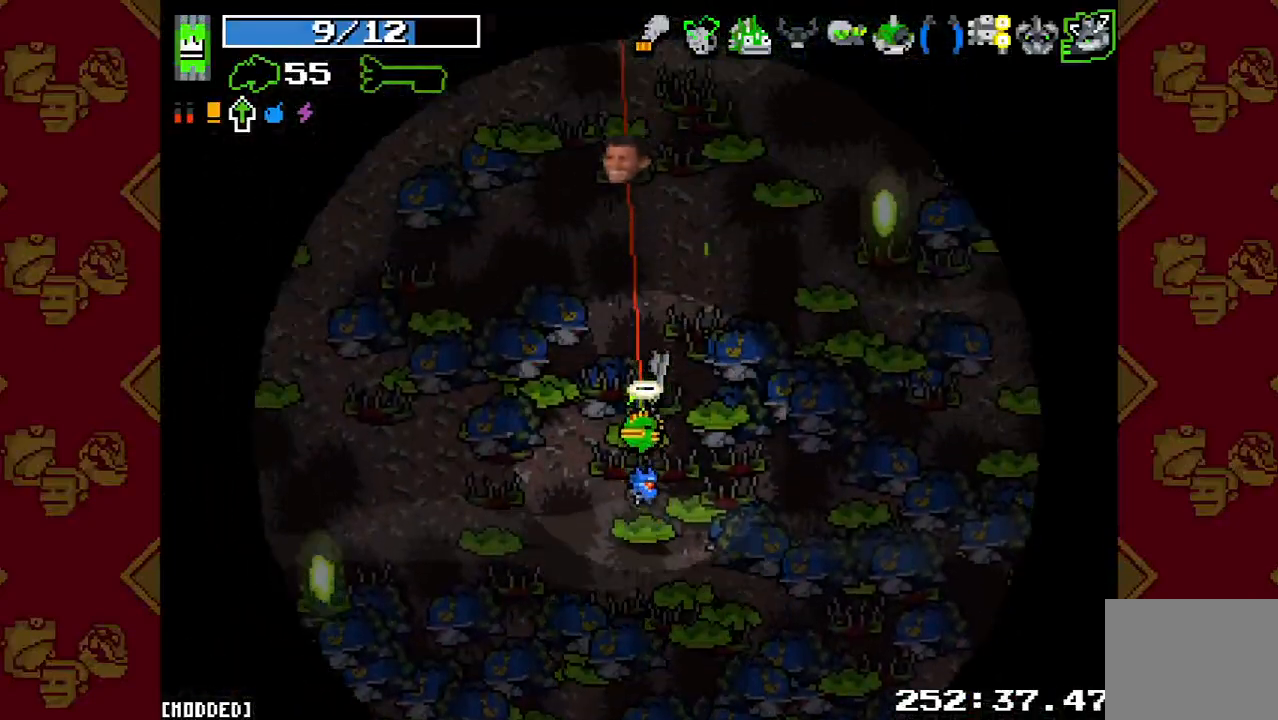
{"buttons": [], "left_stick": "up", "right_stick": "down", "events": [[200, "L1", "down"], [267, "right_stick", "down"], [300, "L1", "up"]]}
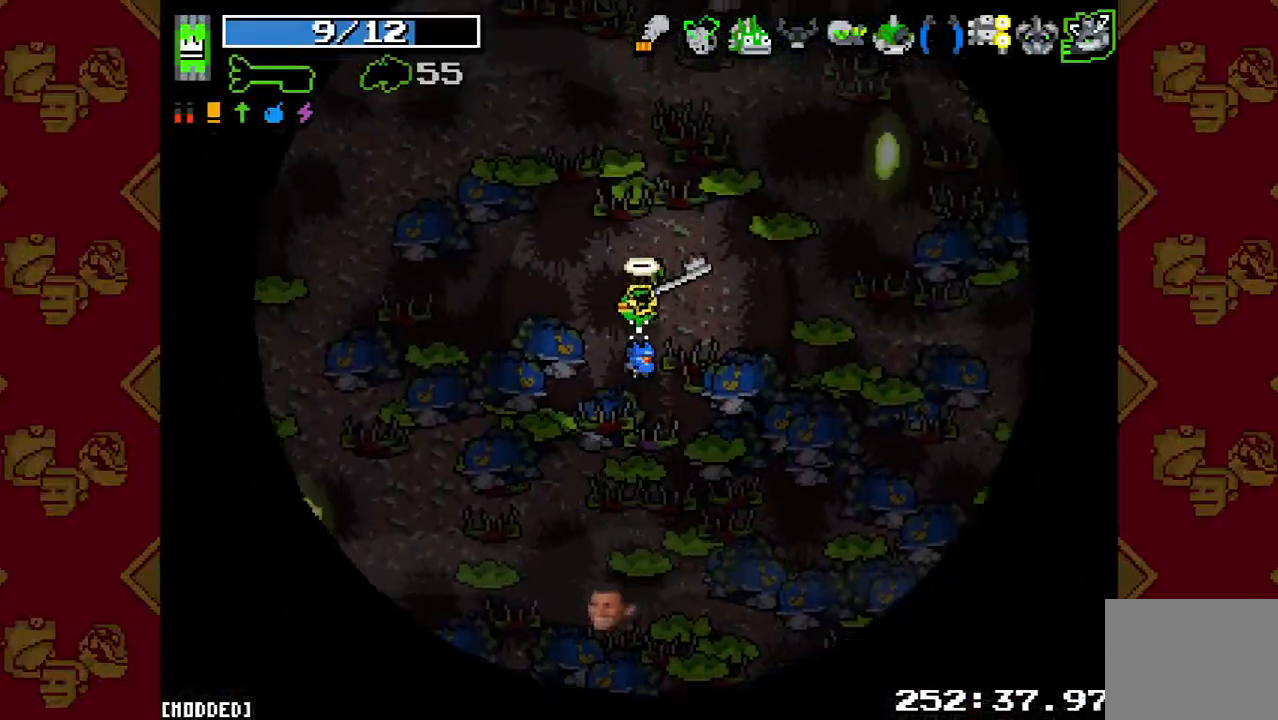
{"buttons": [], "left_stick": "up", "right_stick": "up-right", "events": [[100, "right_stick", "down-right"], [200, "right_stick", "right"], [433, "right_stick", "up-right"]]}
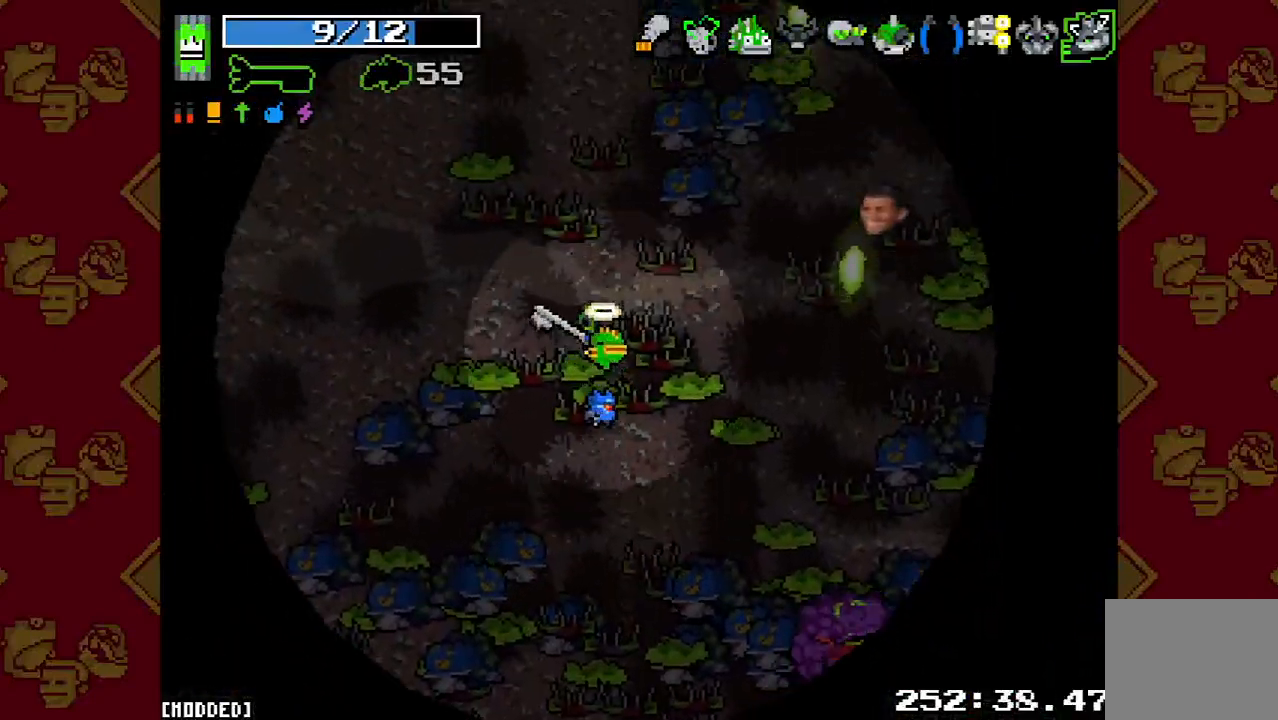
{"buttons": ["R2"], "left_stick": "up", "right_stick": "right", "events": [[300, "right_stick", "down-right"], [400, "R2", "down"], [400, "right_stick", "right"]]}
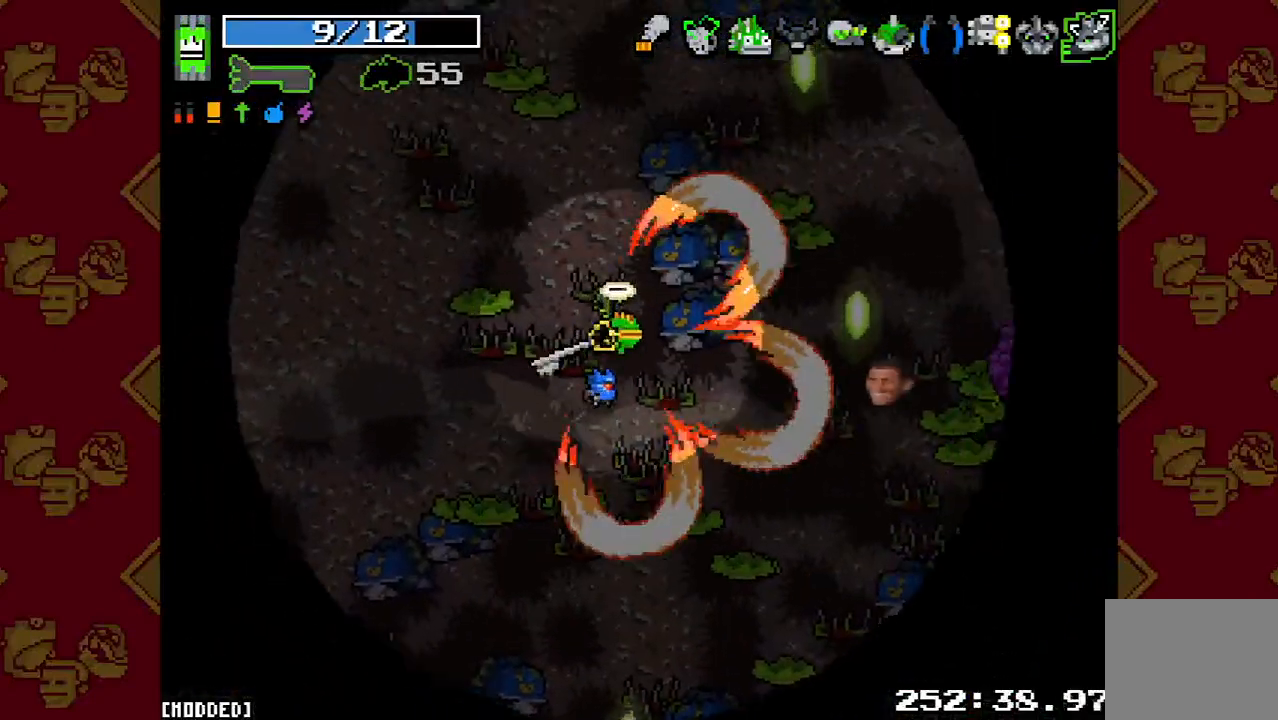
{"buttons": [], "left_stick": "up-left", "right_stick": "right", "events": [[33, "left_stick", "up-left"], [133, "R2", "up"]]}
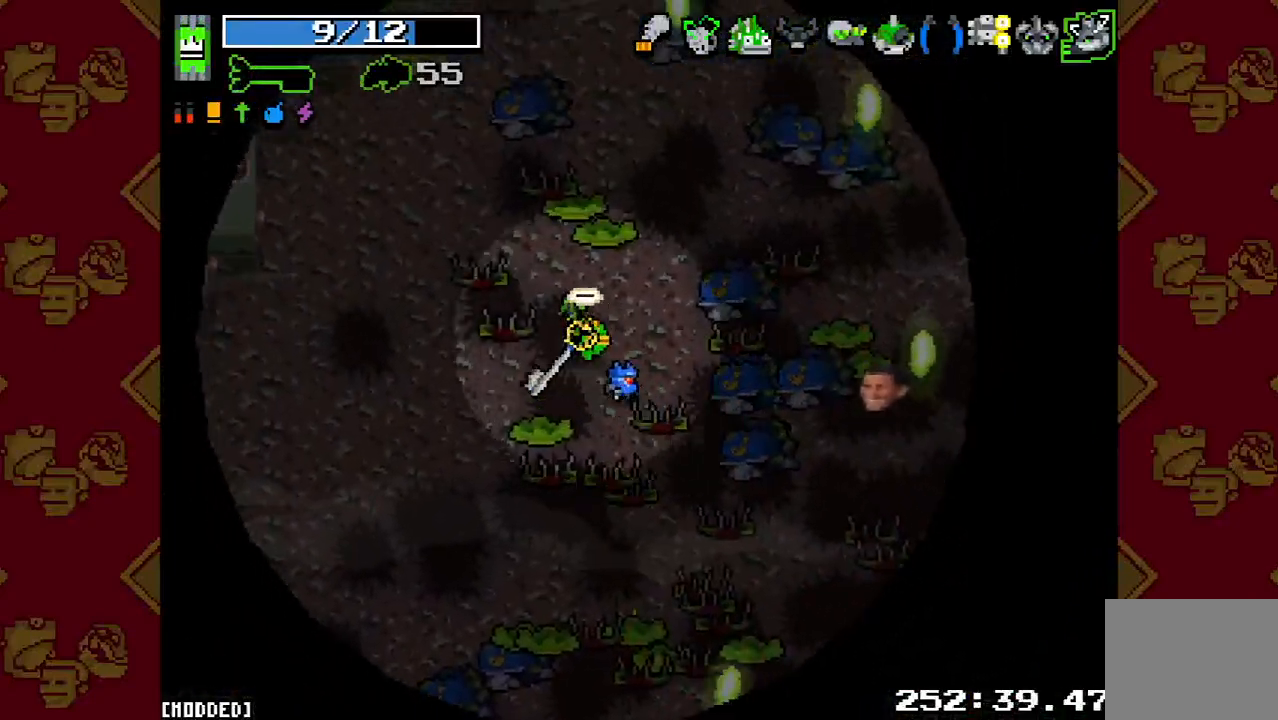
{"buttons": [], "left_stick": "up-left", "right_stick": "right", "events": []}
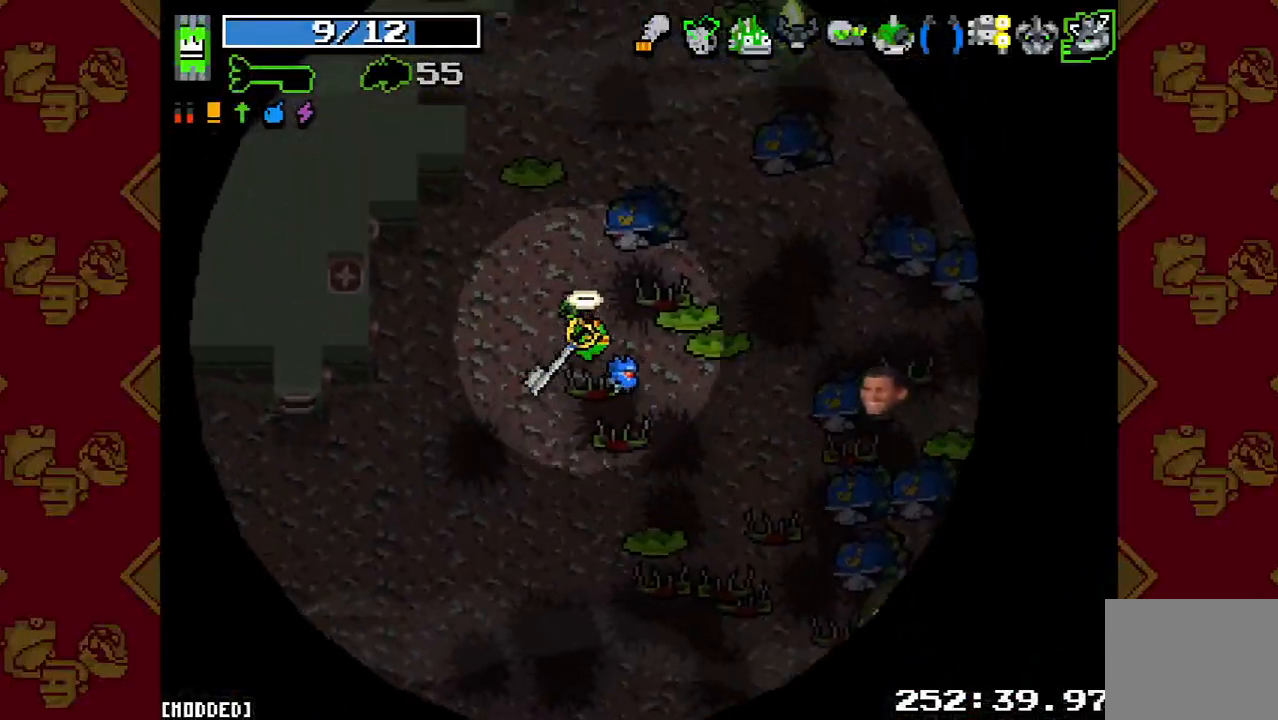
{"buttons": [], "left_stick": "up", "right_stick": "right", "events": [[433, "left_stick", "up"]]}
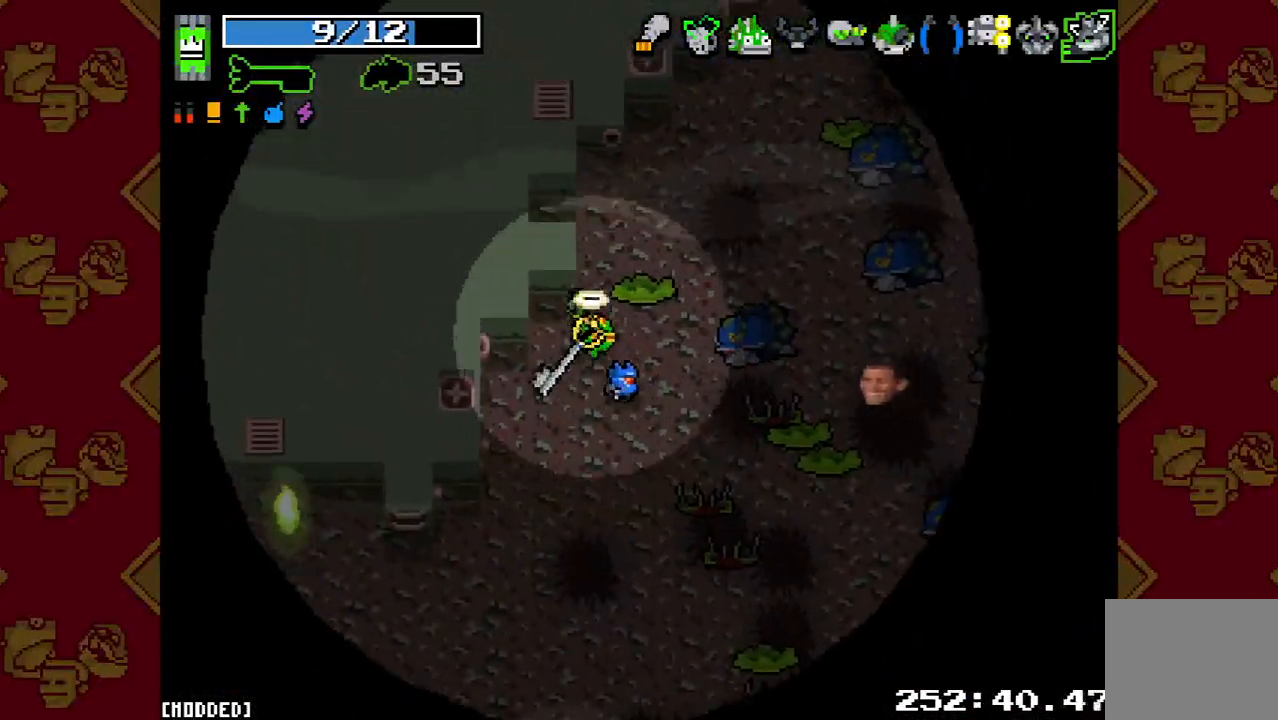
{"buttons": ["L1"], "left_stick": "up-left", "right_stick": "up", "events": [[400, "L1", "down"], [467, "left_stick", "up-left"], [500, "right_stick", "up"]]}